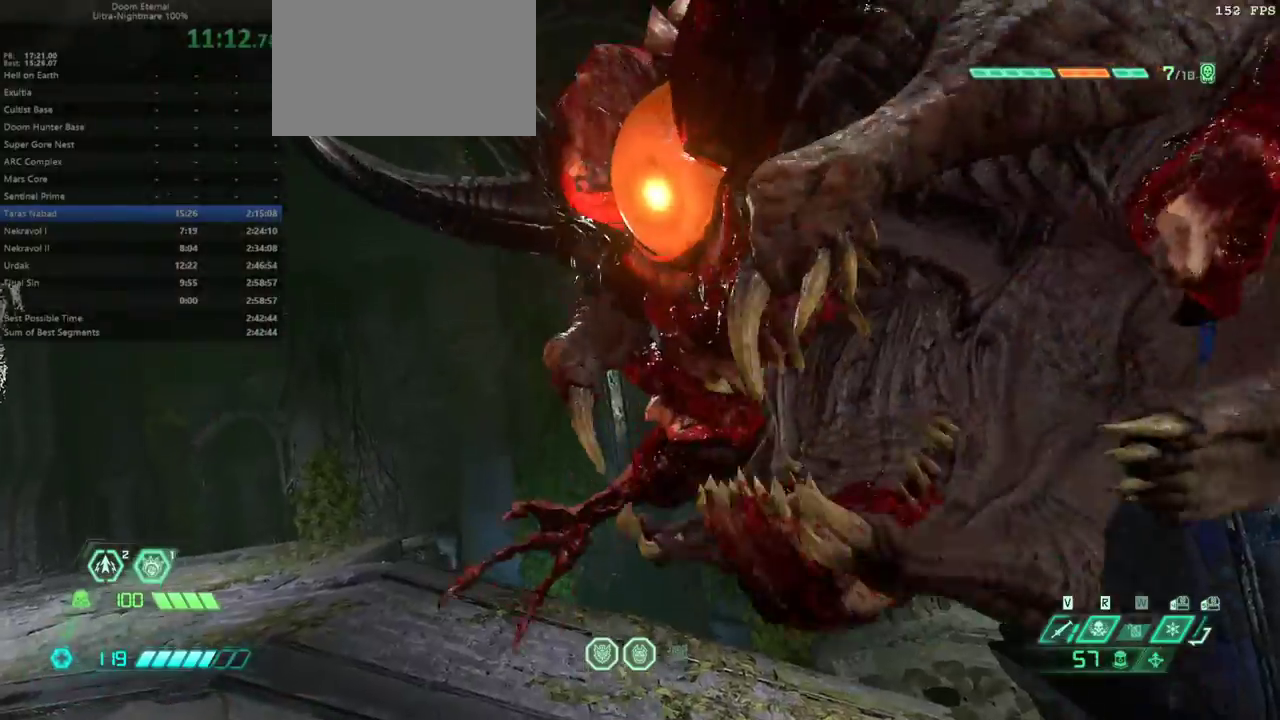
Gameplay with keyboard and mouse; each line is a JSON object with the keys held at the frame after it. "events" lists presses ("down") and releases ("up") of "bfg", "bl", "bw", "cg", "cs", "csg", "dash", "fb", "fw", "hc", "jump", "l", "mel", "mod", "pr", "r", "rl" and "ssg" between this image and that frame as [ms after this image, input, new state], when the widget could be followed in between. No other keys are recorded. Mouse buttons are not recorded. Key names are as the overlay labels them; some are game actions (e.g. jump) rather than physical keys. Not read: mouse_move.
{"keys": ["l"], "events": []}
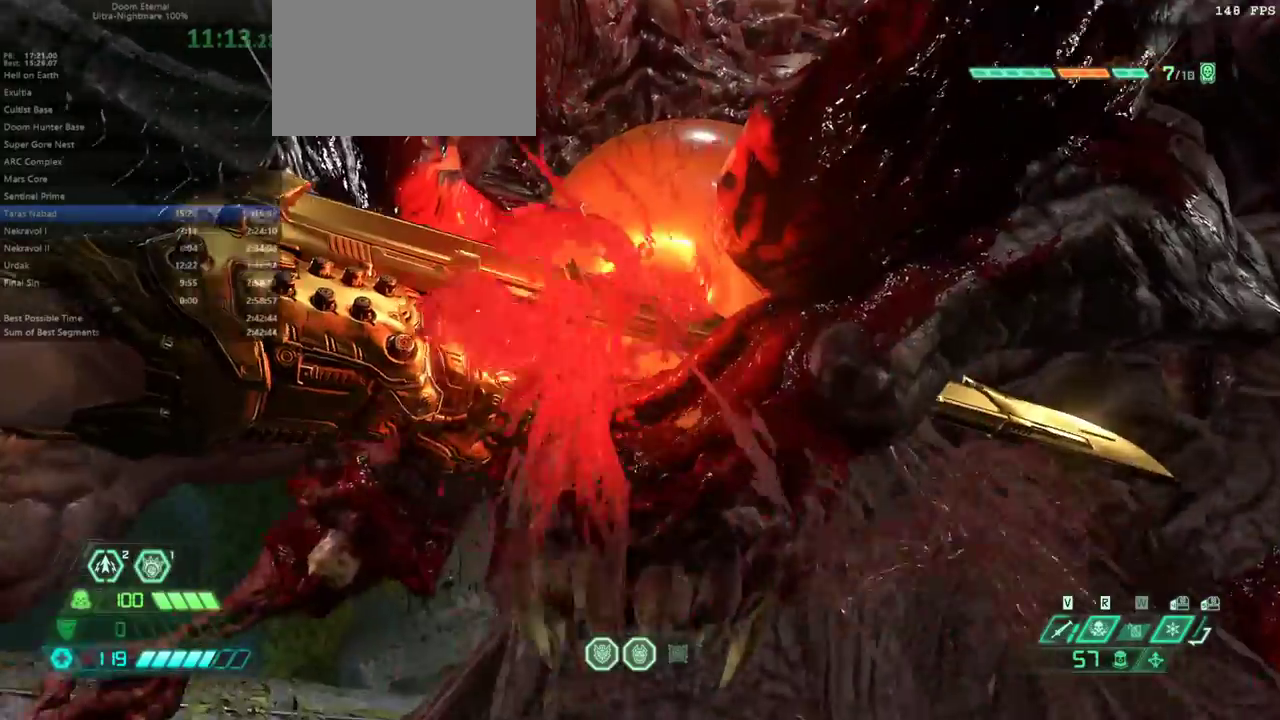
{"keys": ["l"], "events": []}
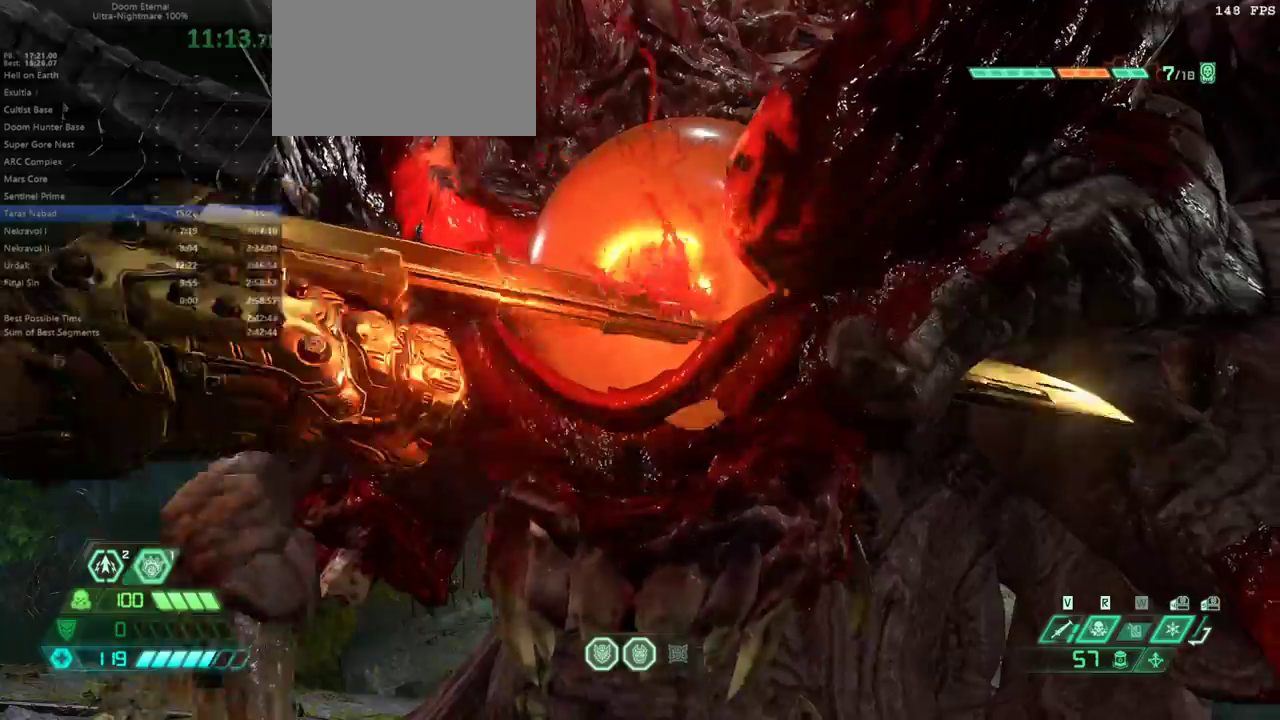
{"keys": ["fw", "l"], "events": [[133, "fw", "down"]]}
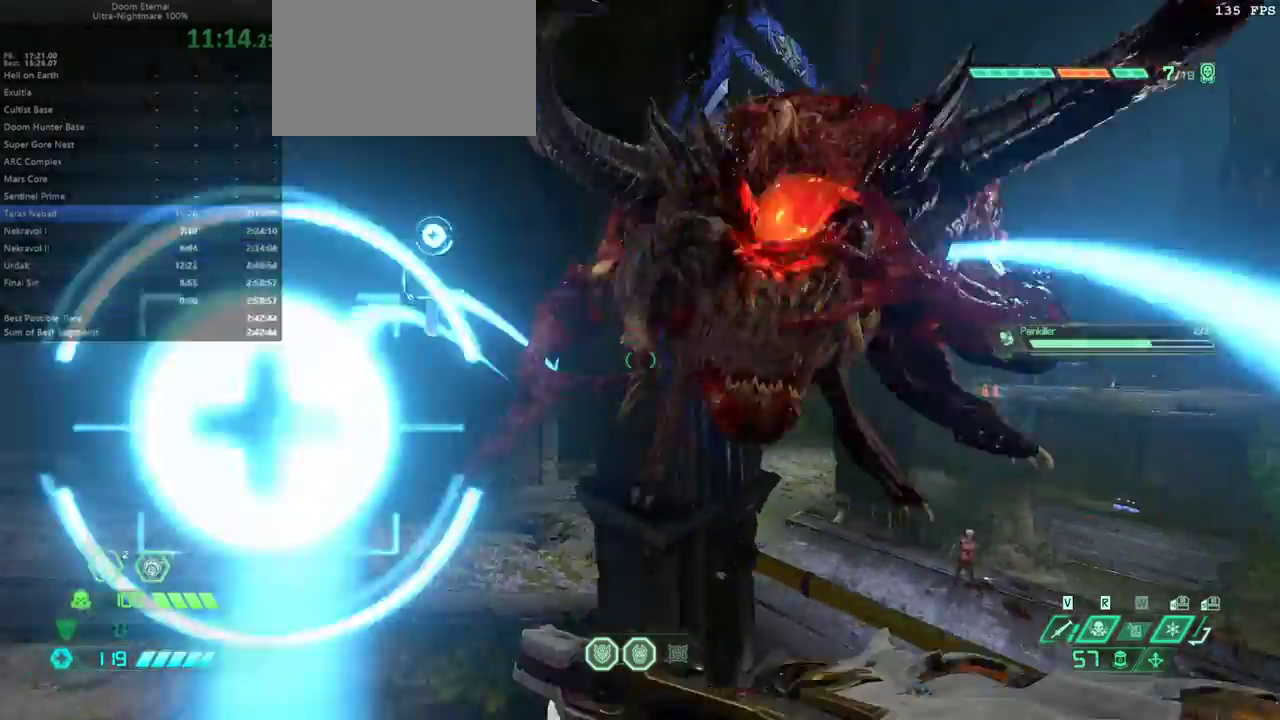
{"keys": ["dash", "fw", "l"], "events": [[133, "jump", "down"], [300, "jump", "up"], [467, "dash", "down"]]}
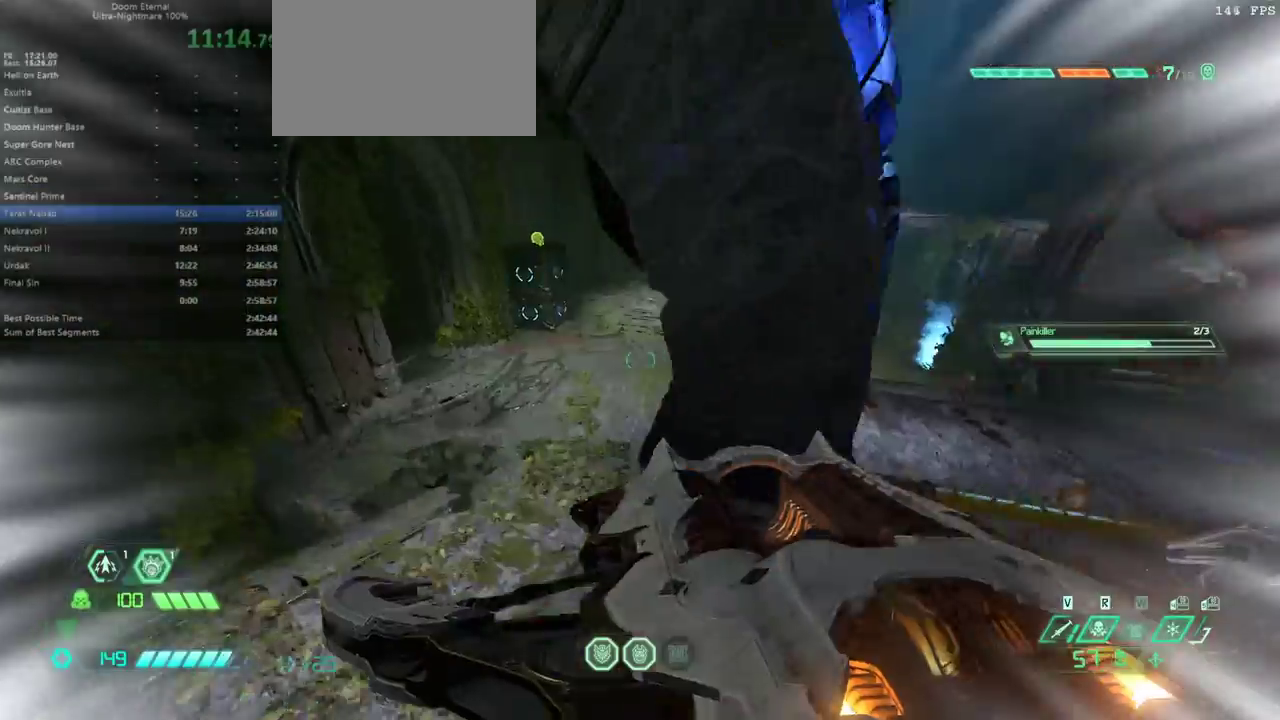
{"keys": ["fw", "l"], "events": [[67, "dash", "up"]]}
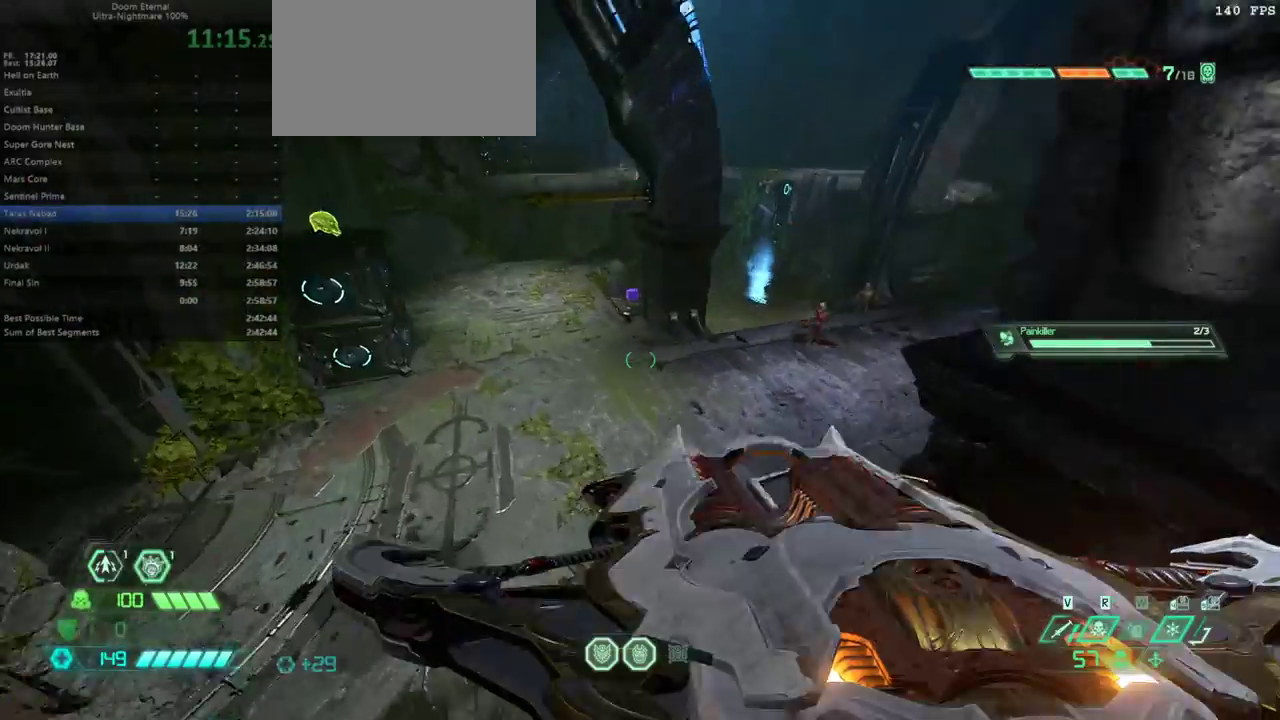
{"keys": ["fw"], "events": [[400, "l", "up"]]}
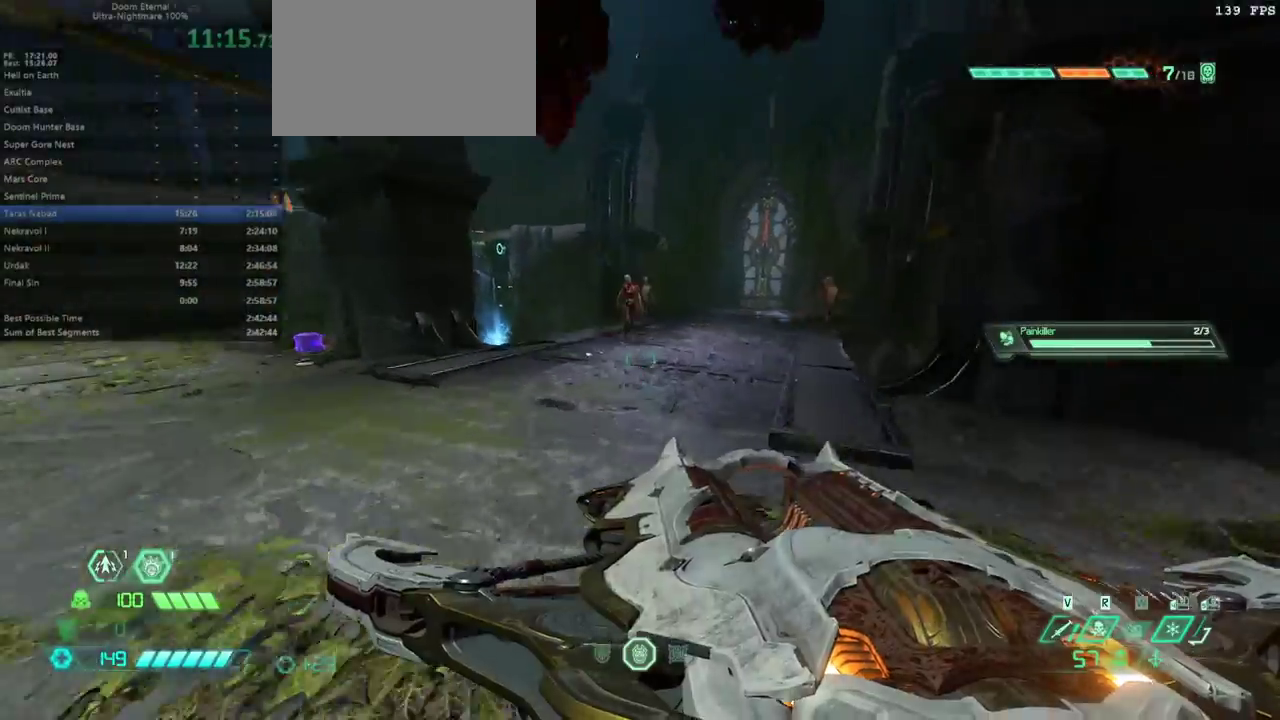
{"keys": ["cs", "fw"], "events": [[67, "dash", "down"], [133, "dash", "up"], [233, "fb", "down"], [333, "fb", "up"], [467, "cs", "down"]]}
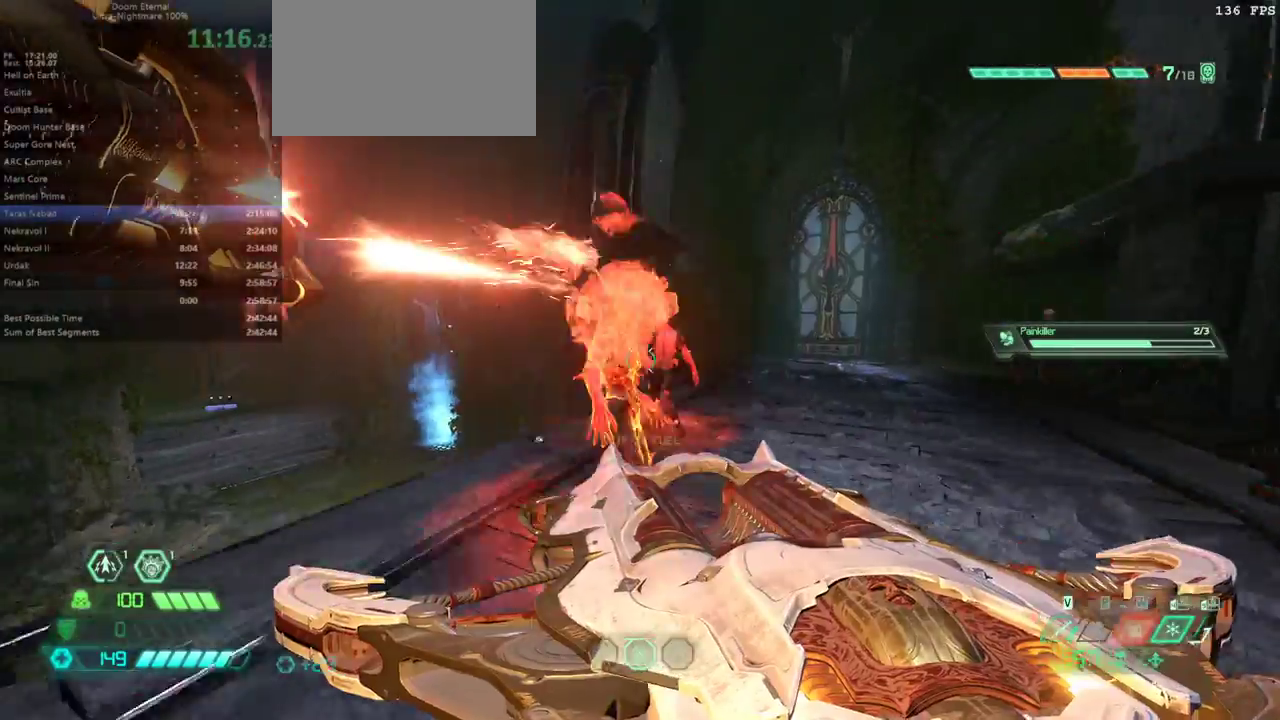
{"keys": ["bw"], "events": [[67, "cs", "up"], [67, "fw", "up"], [200, "bw", "down"]]}
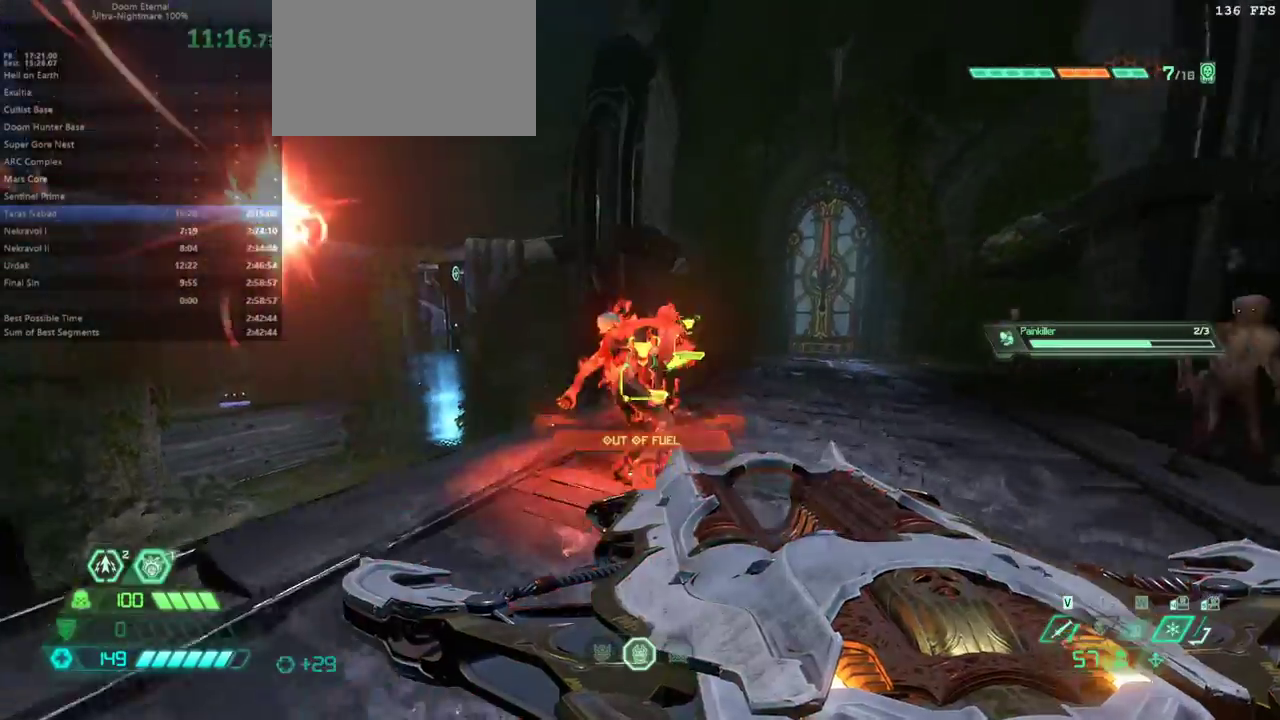
{"keys": ["bw"], "events": [[233, "l", "down"], [367, "l", "up"]]}
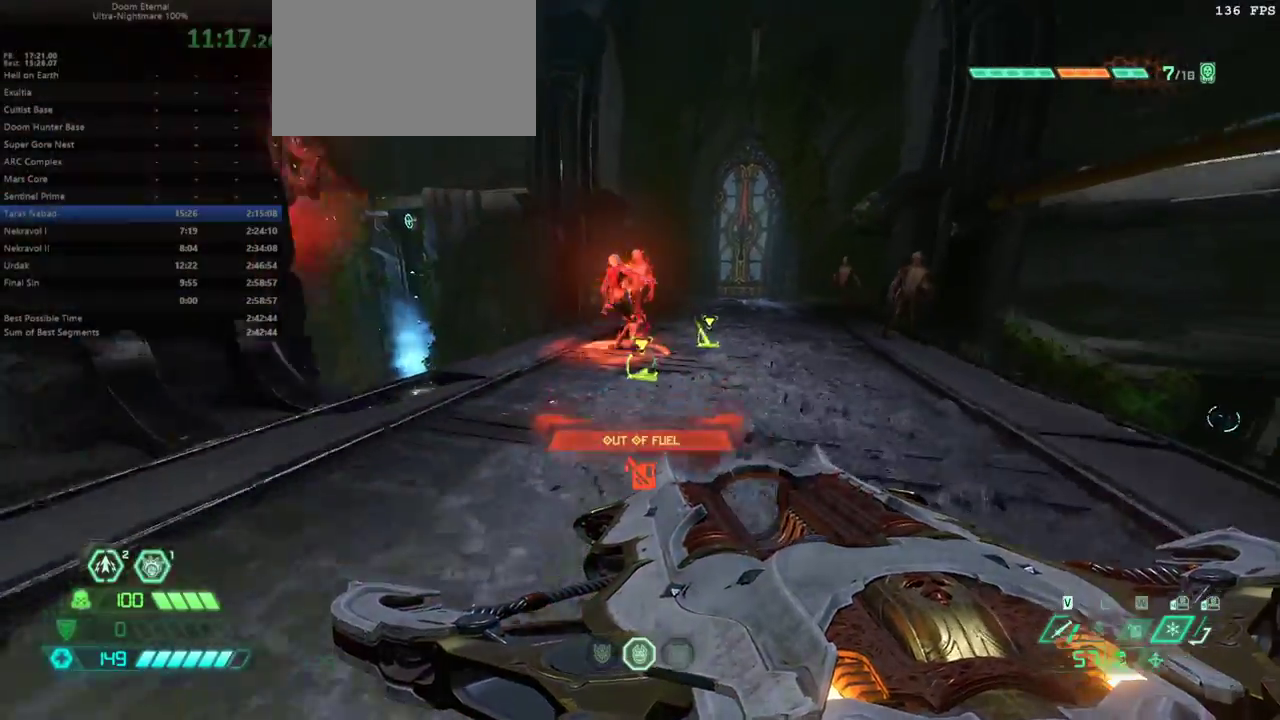
{"keys": ["bw", "l"], "events": [[433, "l", "down"]]}
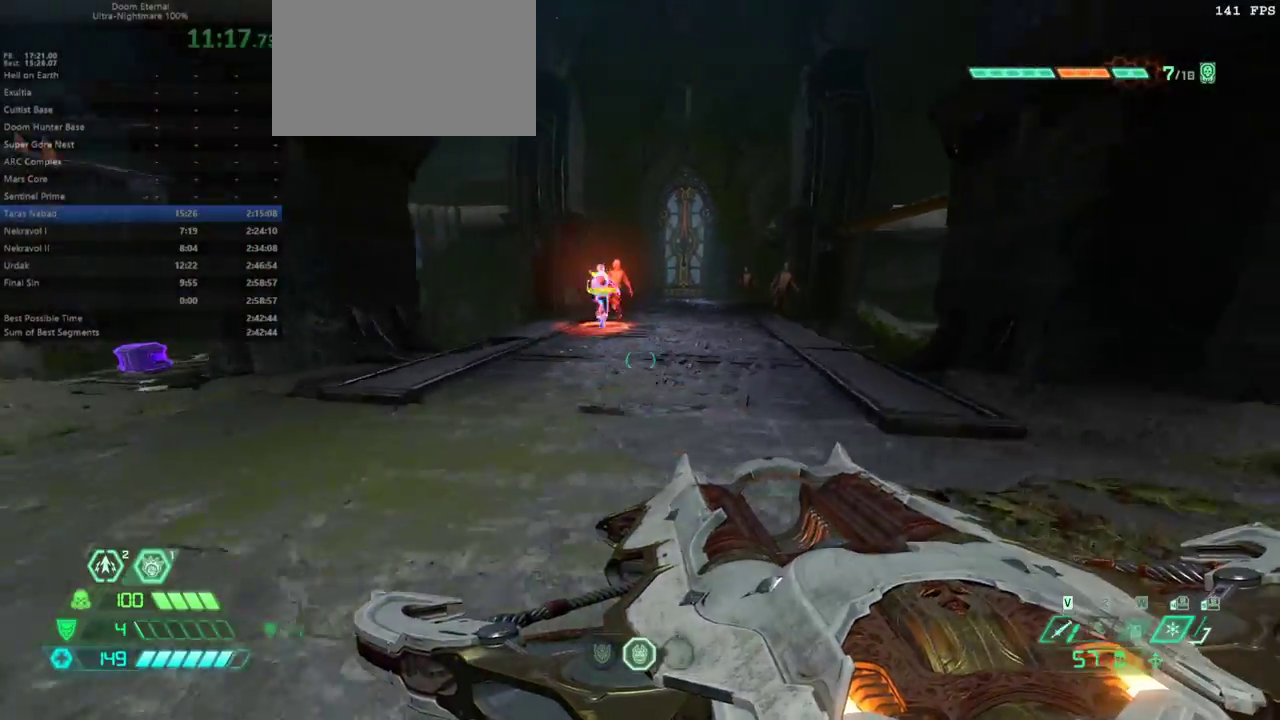
{"keys": ["fw", "r"], "events": [[33, "bw", "up"], [200, "fw", "down"], [300, "l", "up"], [400, "r", "down"]]}
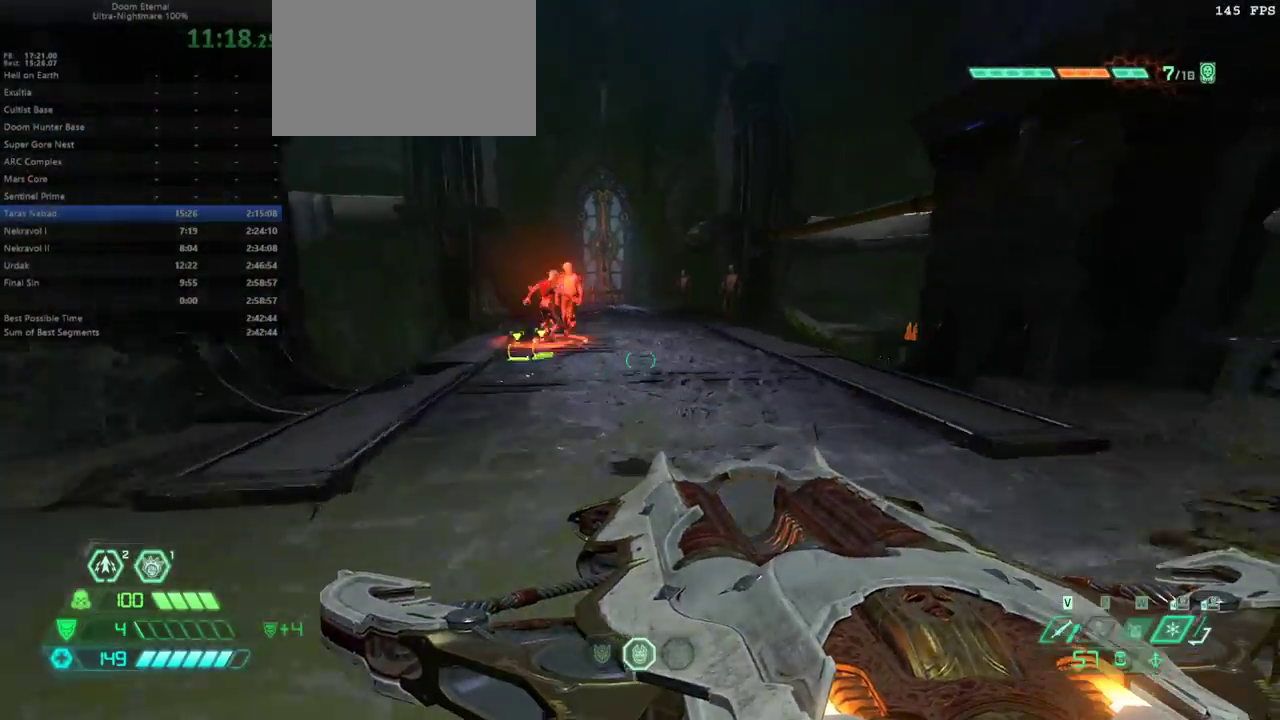
{"keys": ["fw"], "events": [[167, "r", "up"], [267, "ssg", "down"], [367, "ssg", "up"]]}
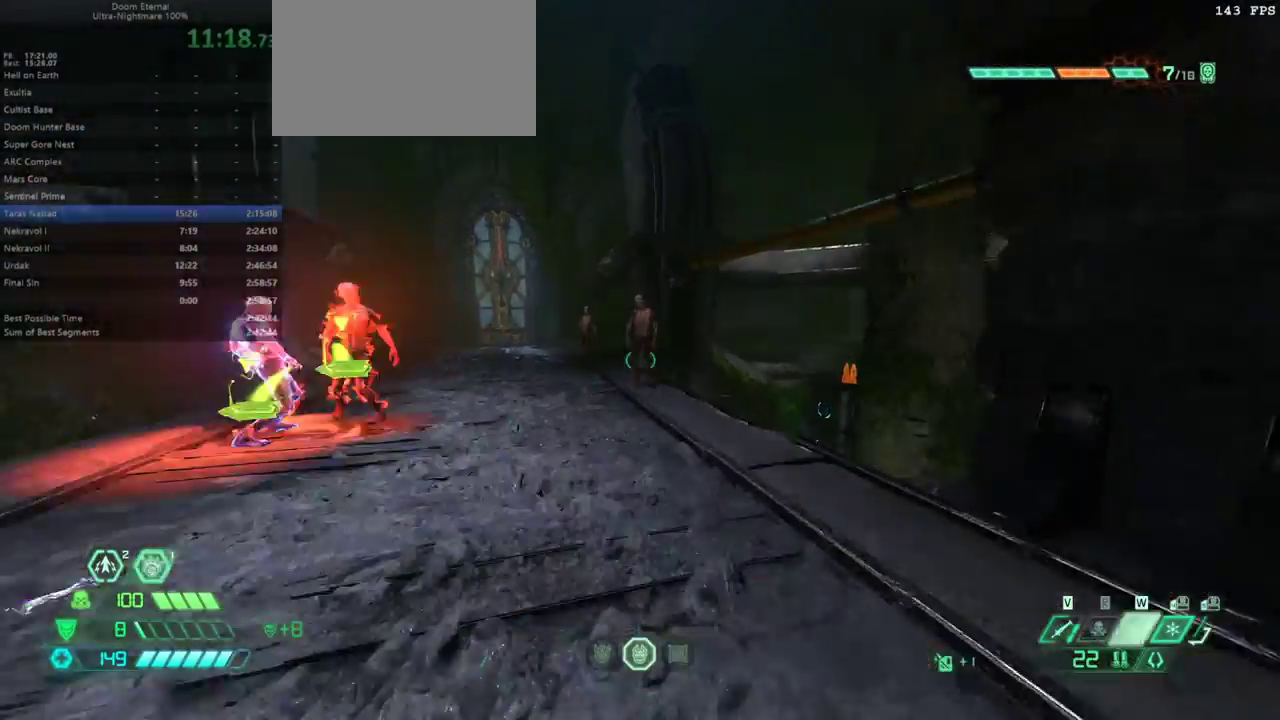
{"keys": ["bw", "dash"], "events": [[67, "fw", "up"], [433, "bw", "down"], [467, "dash", "down"]]}
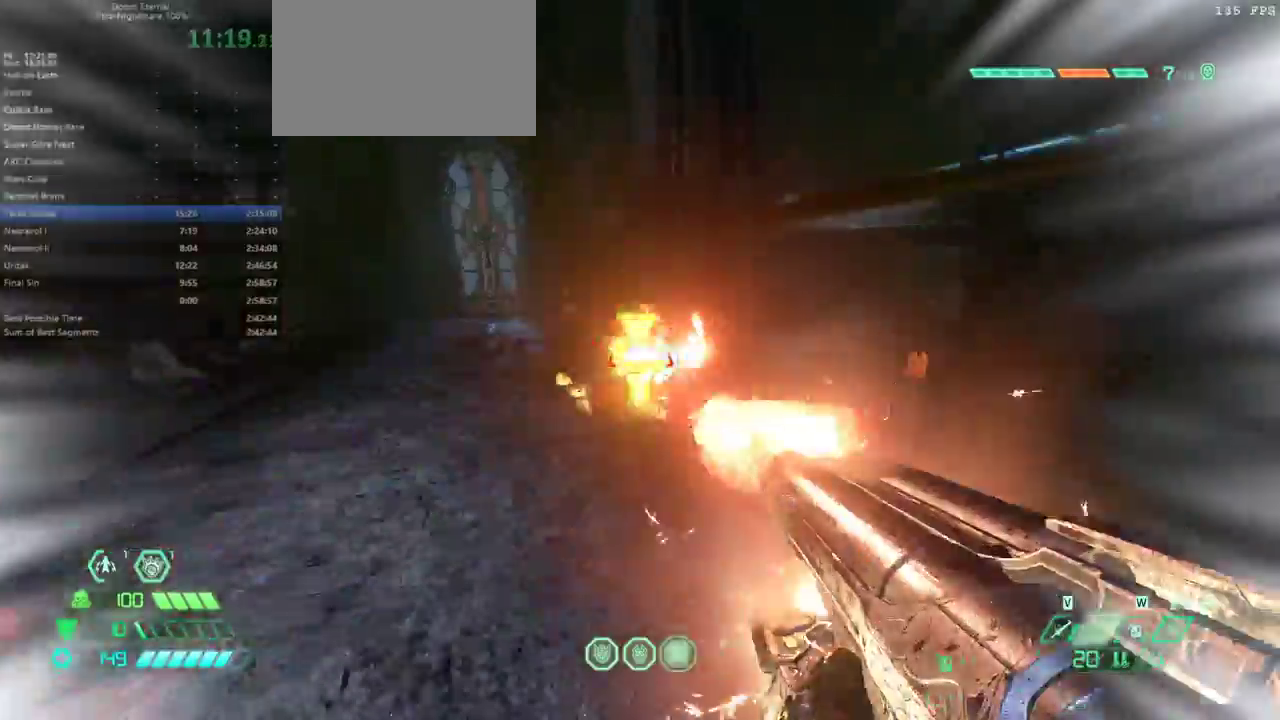
{"keys": ["cs", "fw"], "events": [[100, "dash", "up"], [200, "bw", "up"], [300, "fw", "down"], [400, "cs", "down"]]}
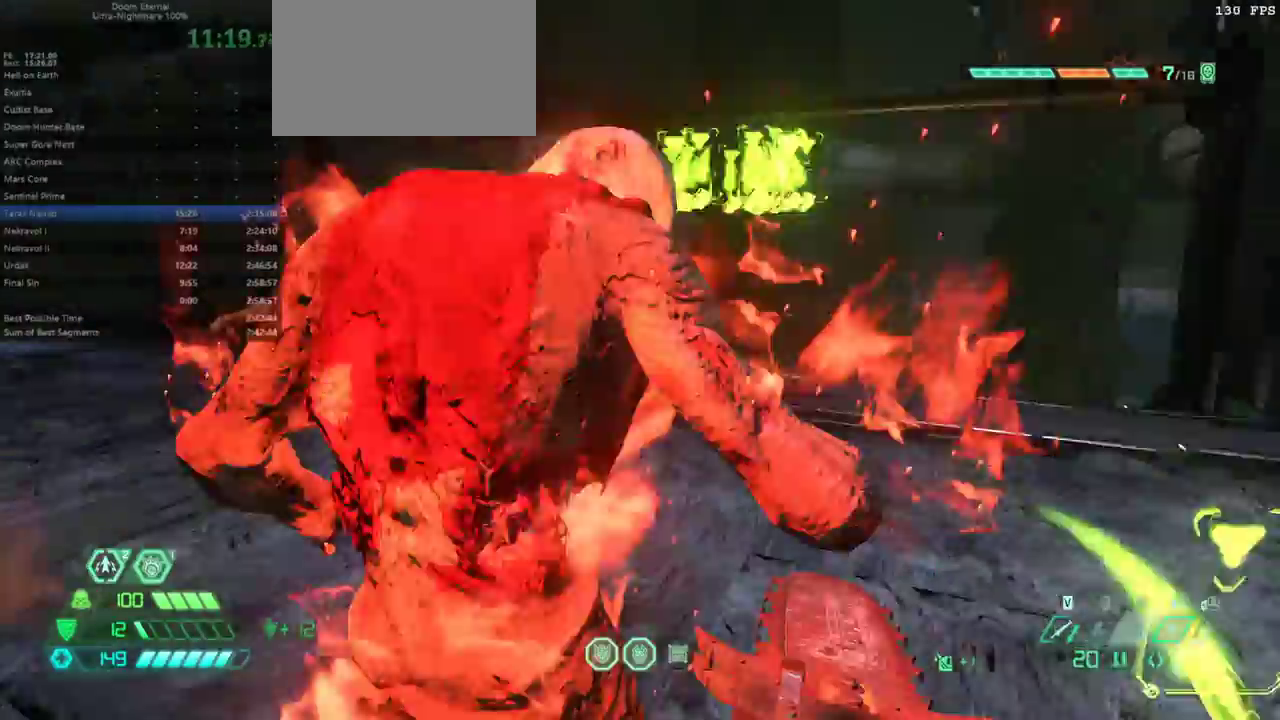
{"keys": ["bw", "r"], "events": [[33, "cs", "up"], [133, "fw", "up"], [267, "bw", "down"], [367, "r", "down"]]}
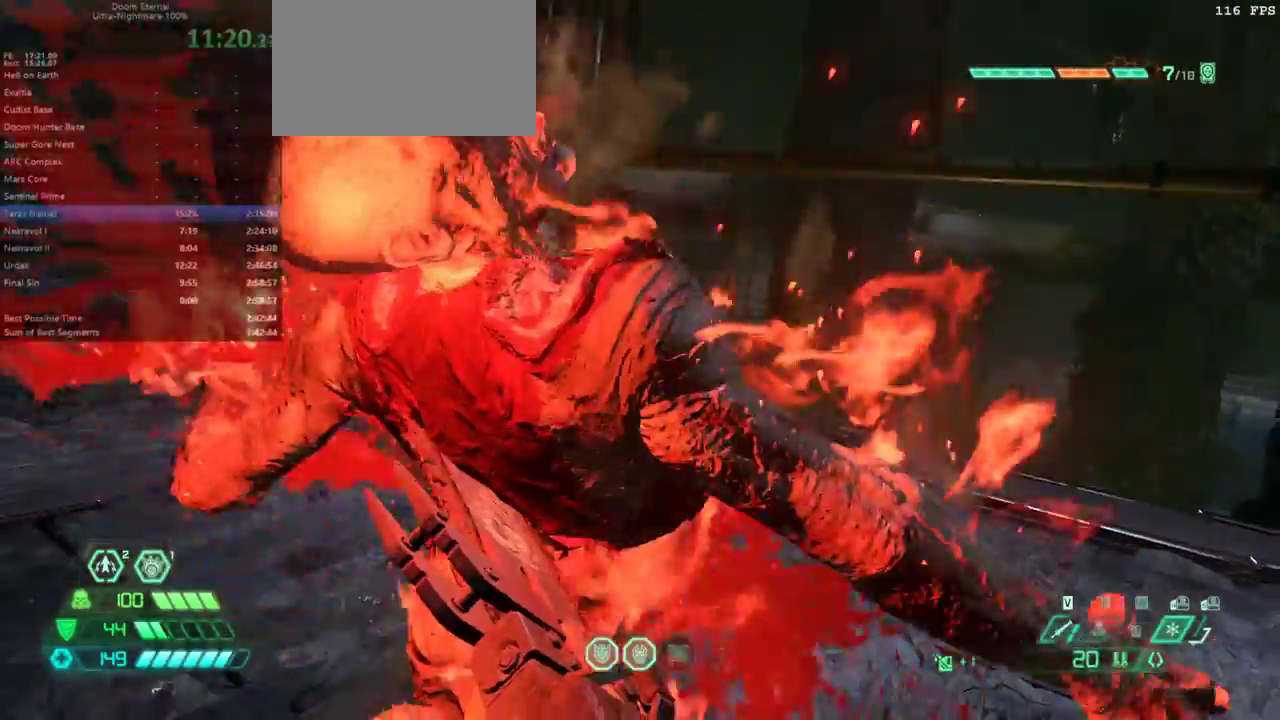
{"keys": ["r"], "events": [[367, "bw", "up"]]}
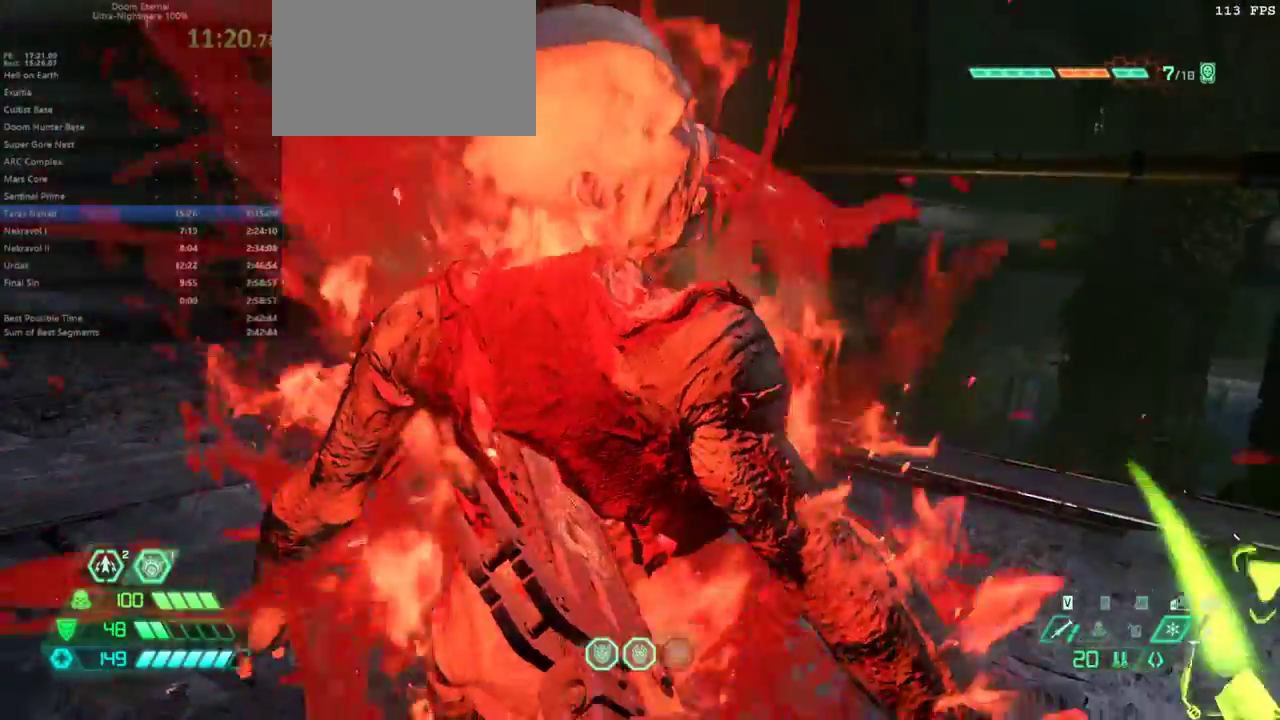
{"keys": ["fw"], "events": [[33, "fw", "down"], [100, "r", "up"]]}
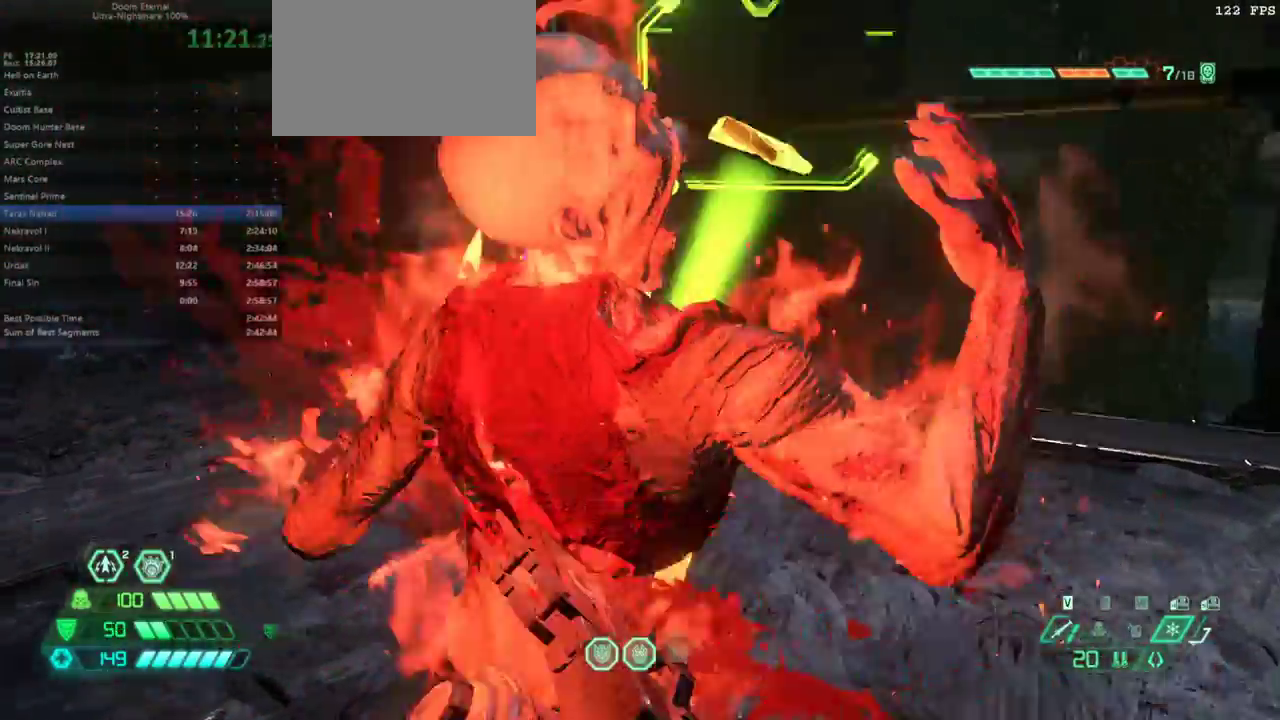
{"keys": ["fw"], "events": []}
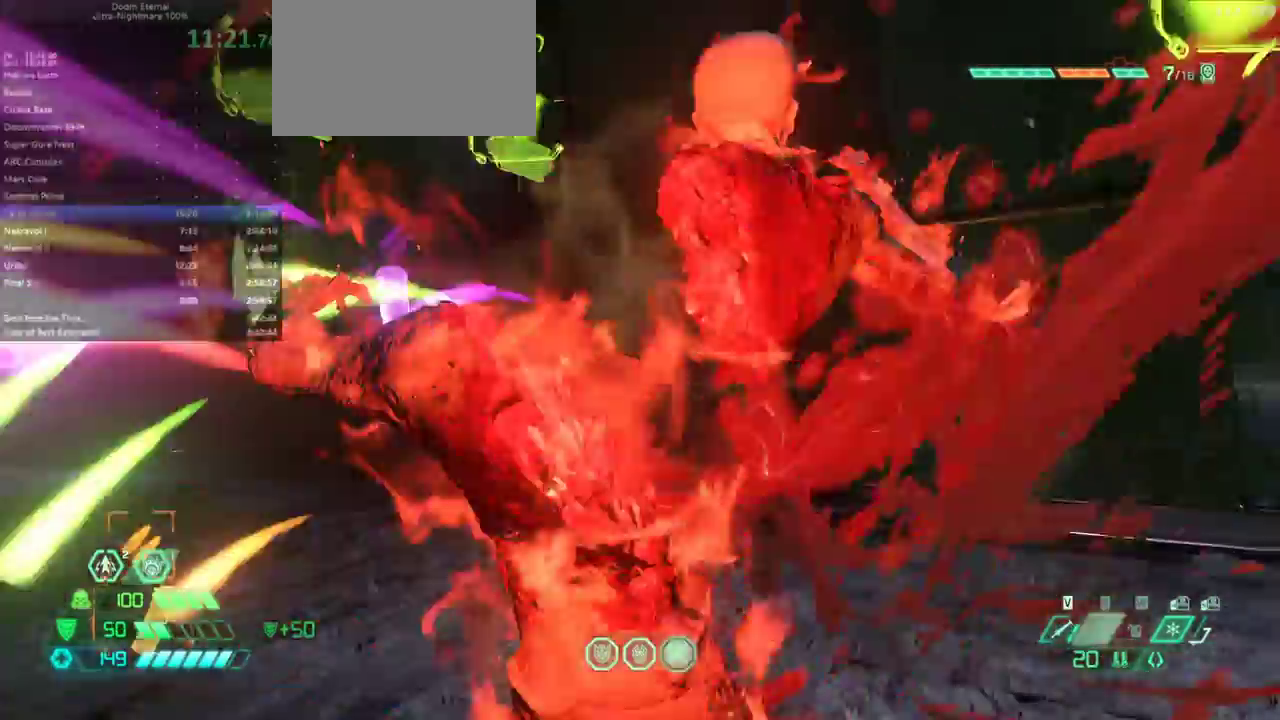
{"keys": ["fw"], "events": [[233, "bl", "down"], [333, "bl", "up"]]}
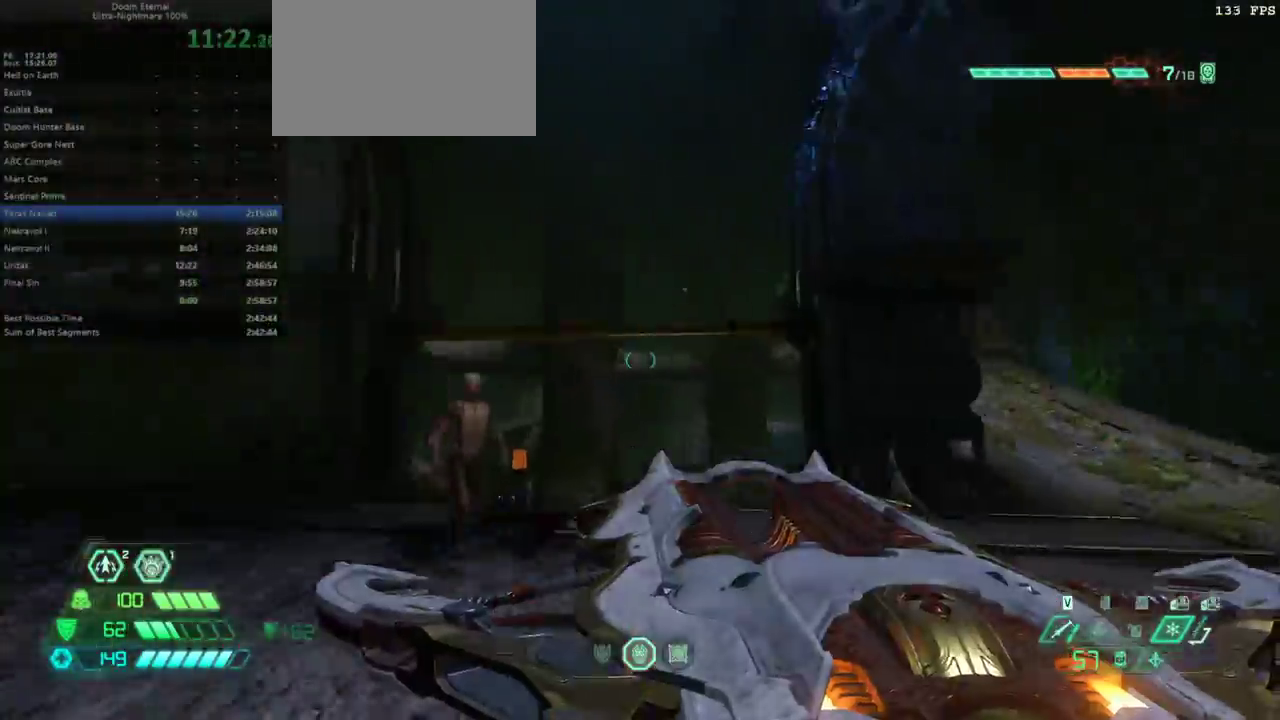
{"keys": ["fw"], "events": [[100, "jump", "down"], [200, "jump", "up"], [300, "jump", "down"], [400, "jump", "up"]]}
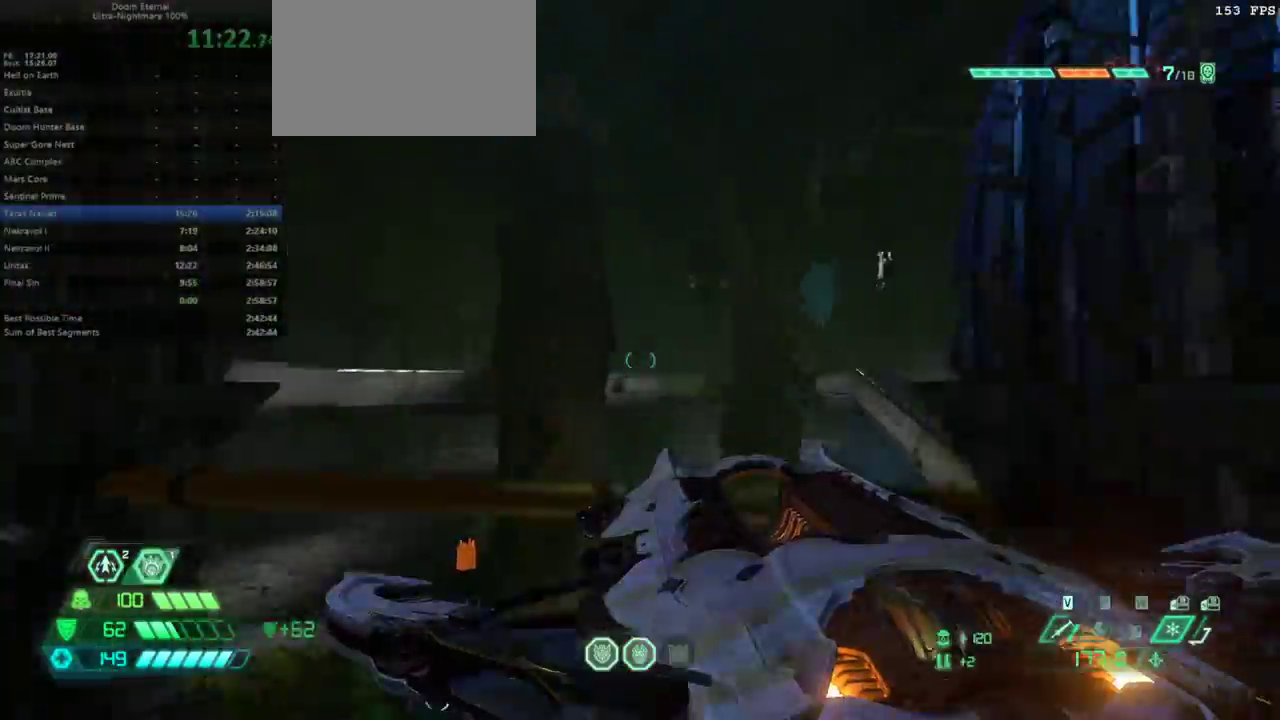
{"keys": ["fw"], "events": []}
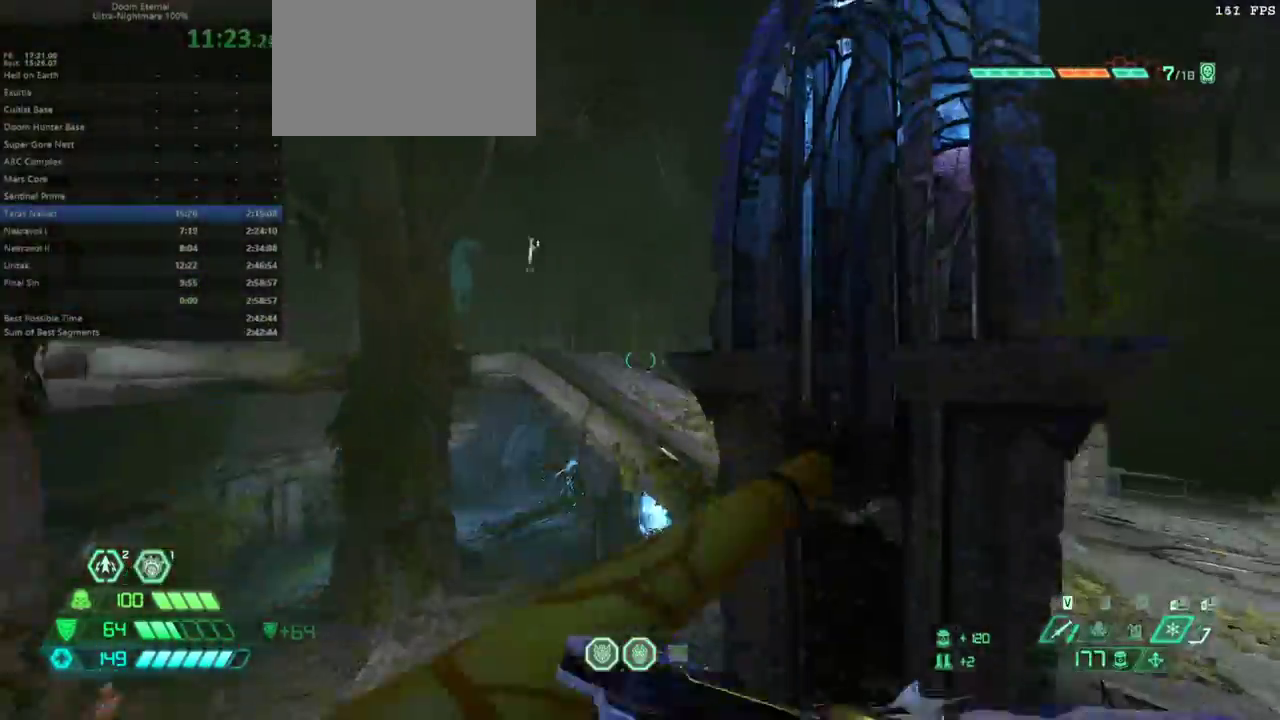
{"keys": ["fw", "l"], "events": [[200, "dash", "down"], [333, "dash", "up"], [433, "l", "down"]]}
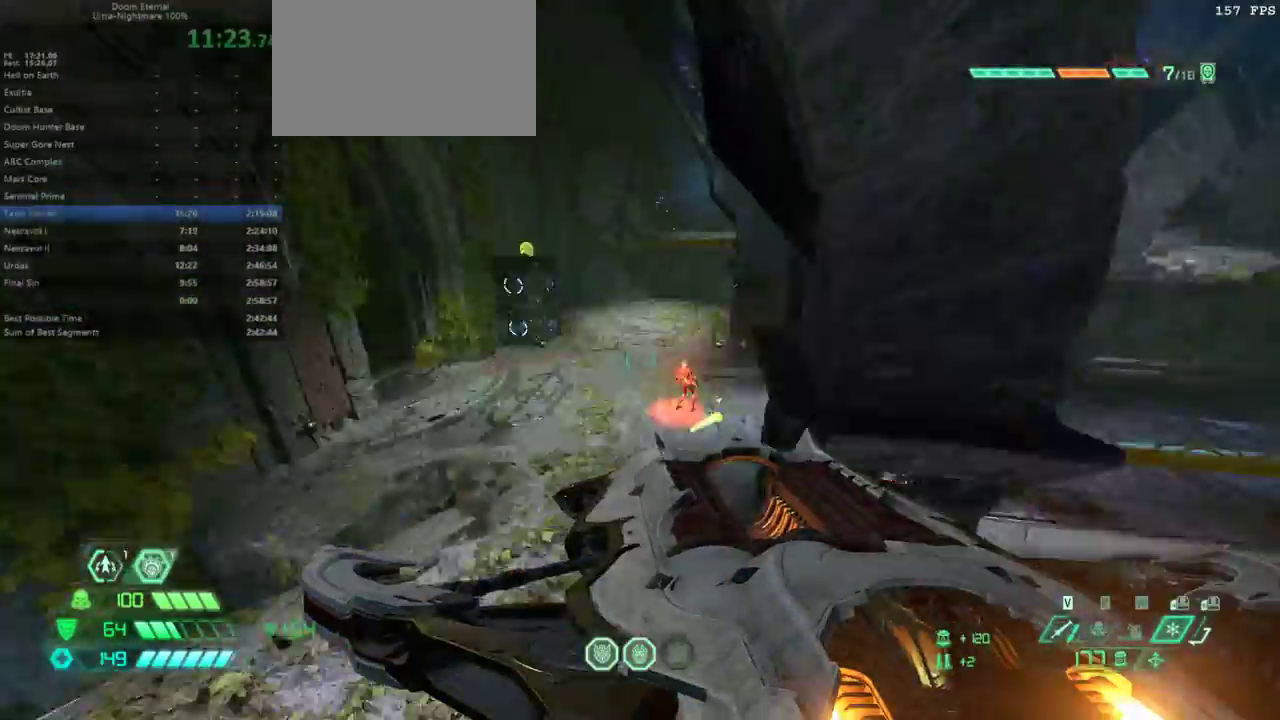
{"keys": ["fw", "l"], "events": [[33, "fw", "up"], [433, "fw", "down"]]}
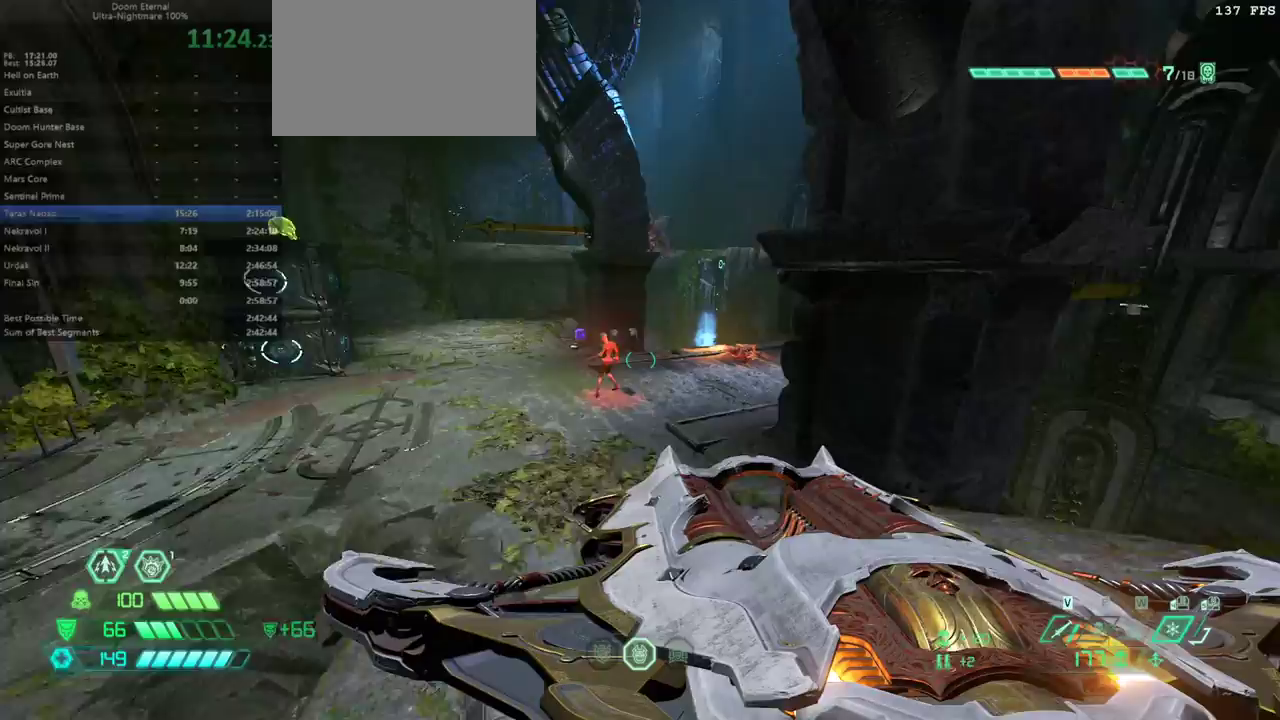
{"keys": ["l"], "events": [[233, "l", "up"], [233, "r", "down"], [300, "r", "up"], [467, "l", "down"], [500, "fw", "up"]]}
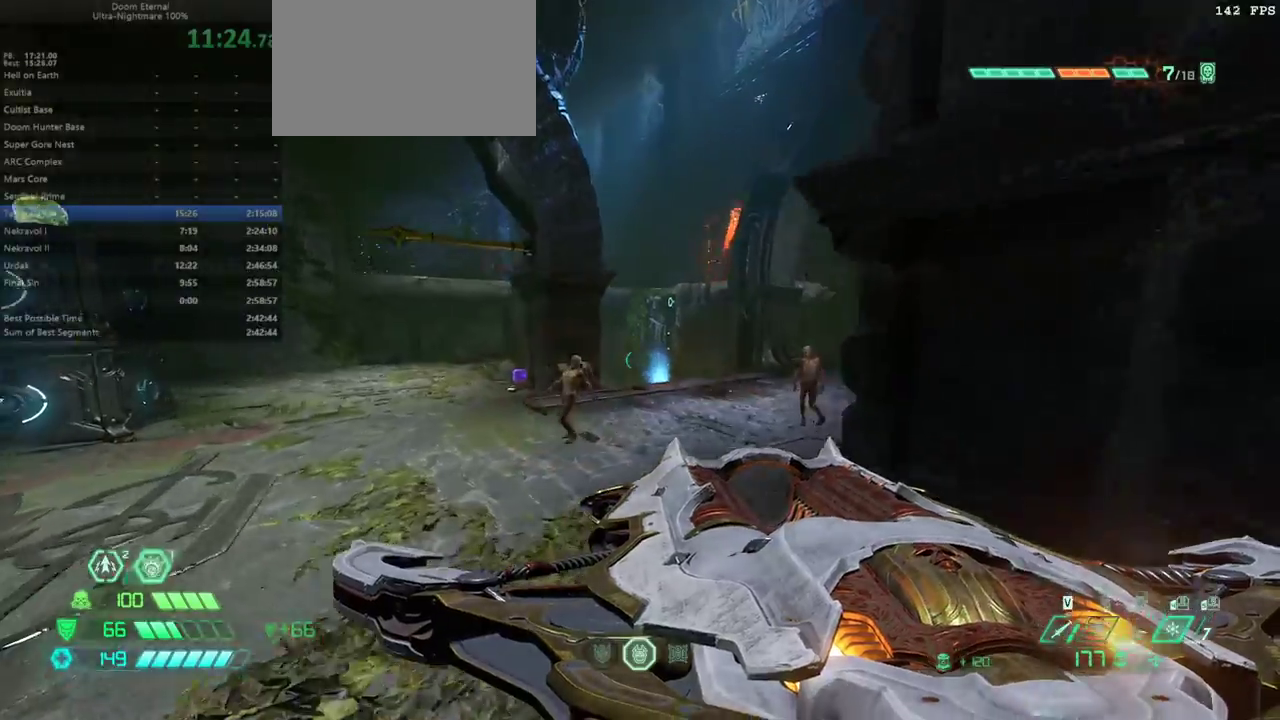
{"keys": [], "events": [[67, "fw", "down"], [100, "dash", "down"], [233, "dash", "up"], [233, "fw", "up"], [433, "l", "up"]]}
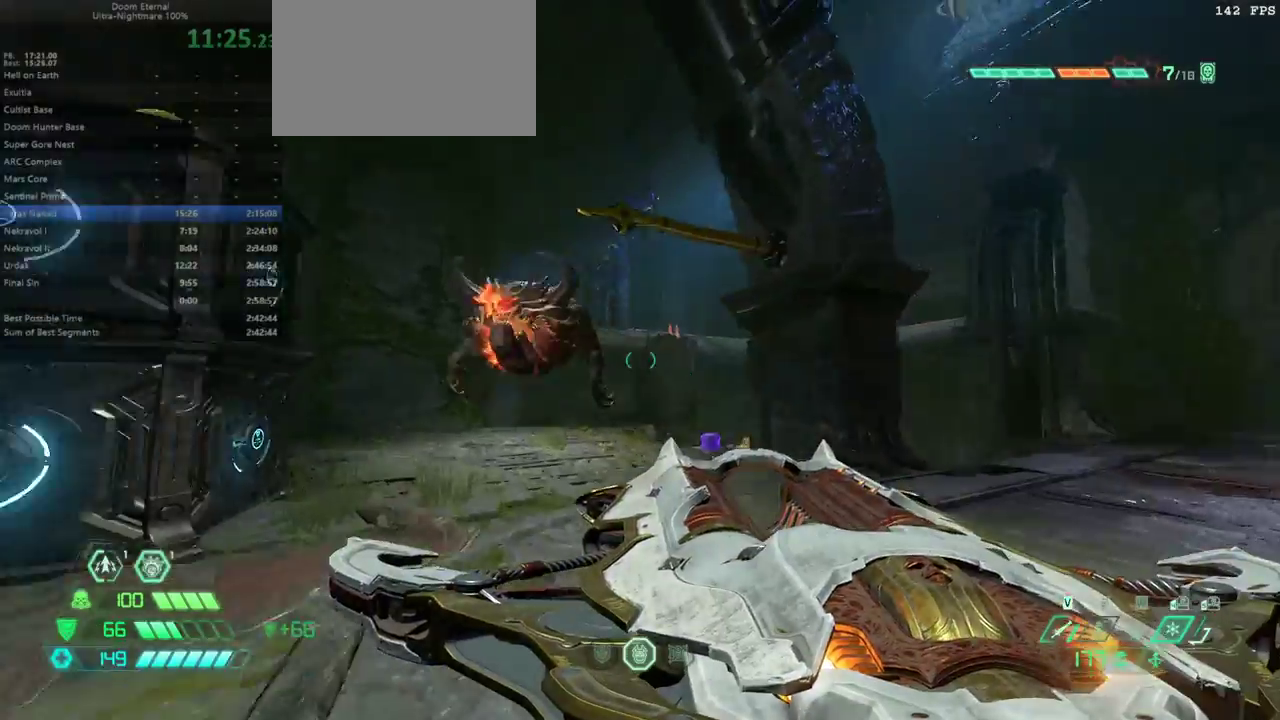
{"keys": ["bw", "pr"], "events": [[67, "bw", "down"], [100, "r", "down"], [433, "r", "up"], [500, "pr", "down"]]}
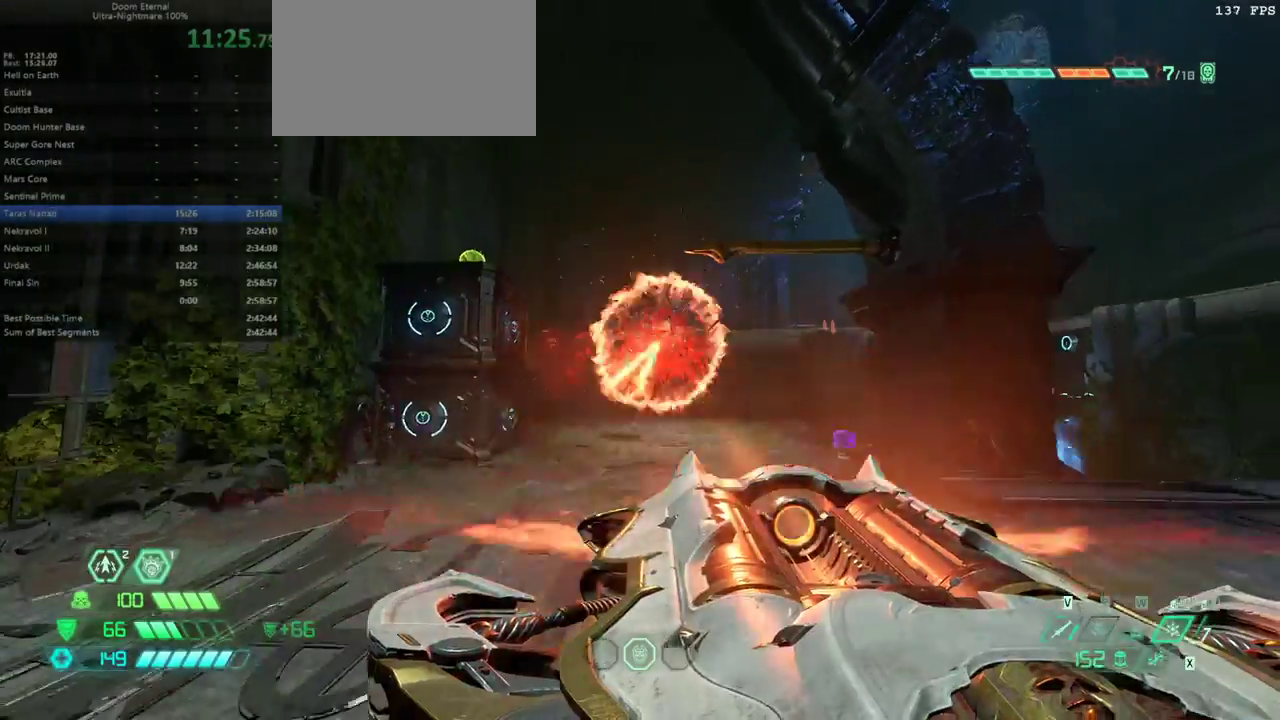
{"keys": ["bw", "l"], "events": [[67, "pr", "up"], [400, "bl", "down"], [500, "bl", "up"], [500, "l", "down"]]}
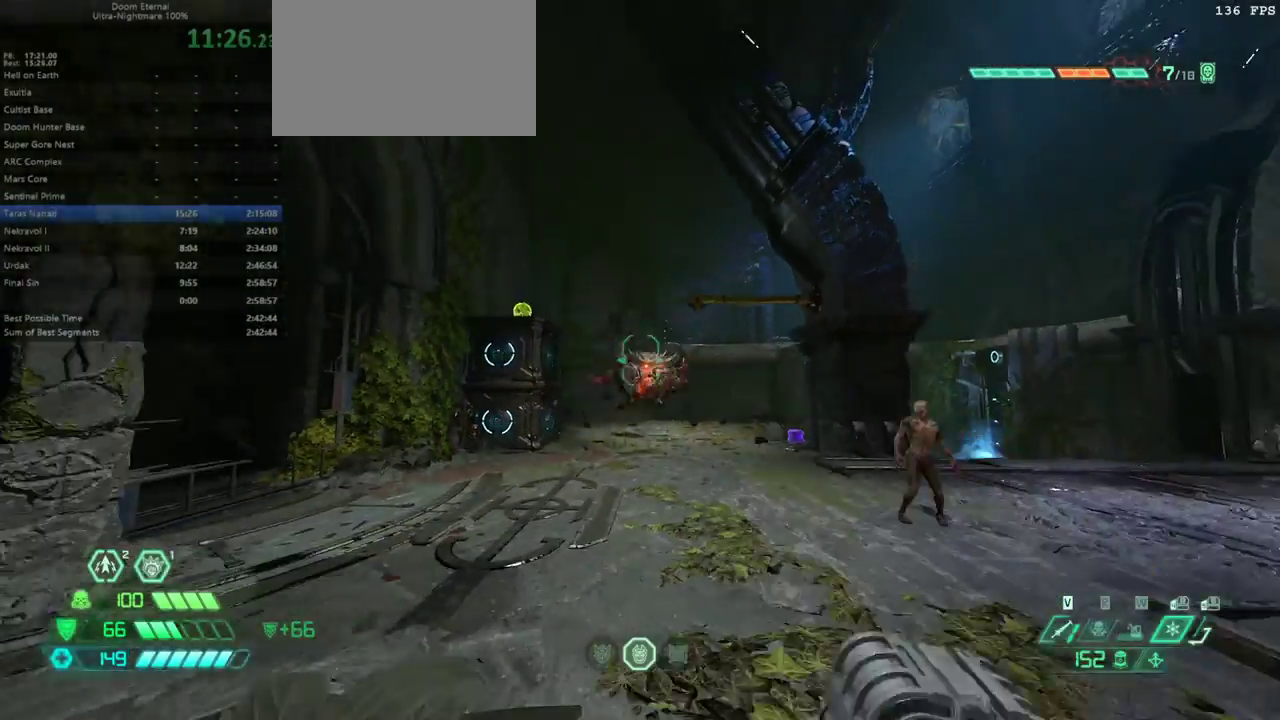
{"keys": ["fw", "pr"], "events": [[33, "bw", "up"], [200, "fw", "down"], [200, "l", "up"], [467, "pr", "down"]]}
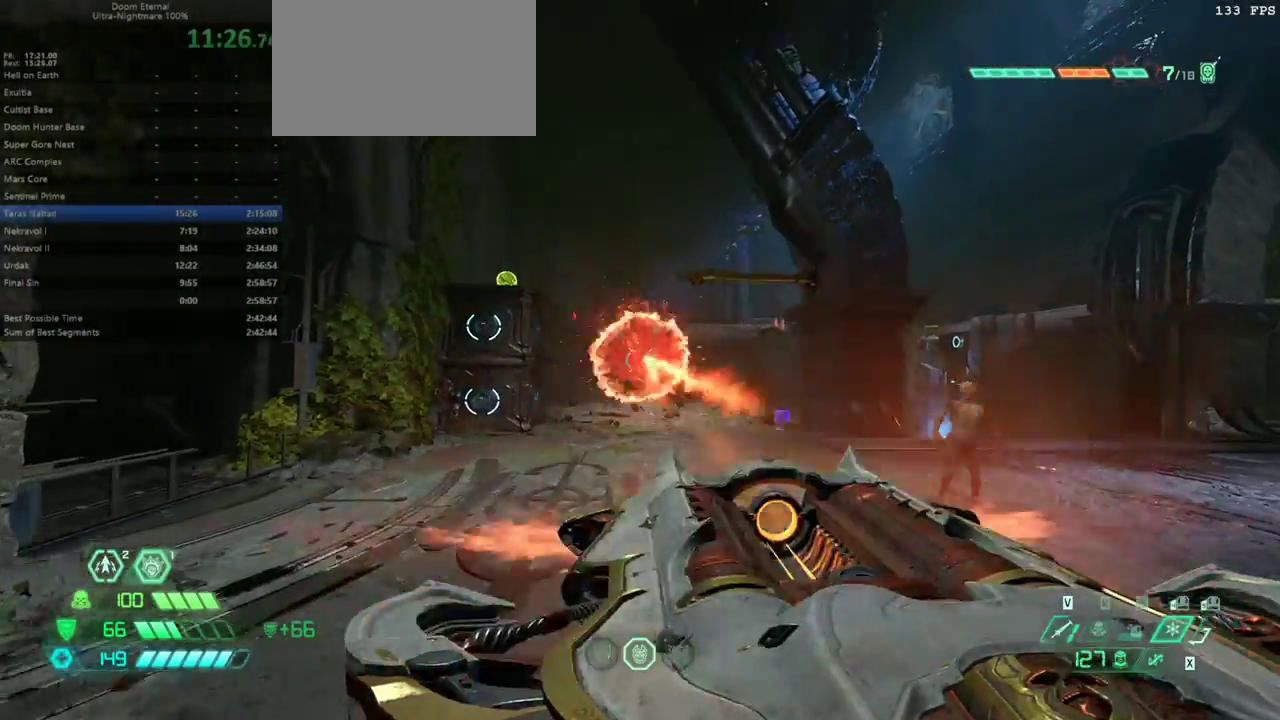
{"keys": [], "events": [[67, "pr", "up"], [167, "l", "down"], [300, "fw", "up"], [400, "l", "up"]]}
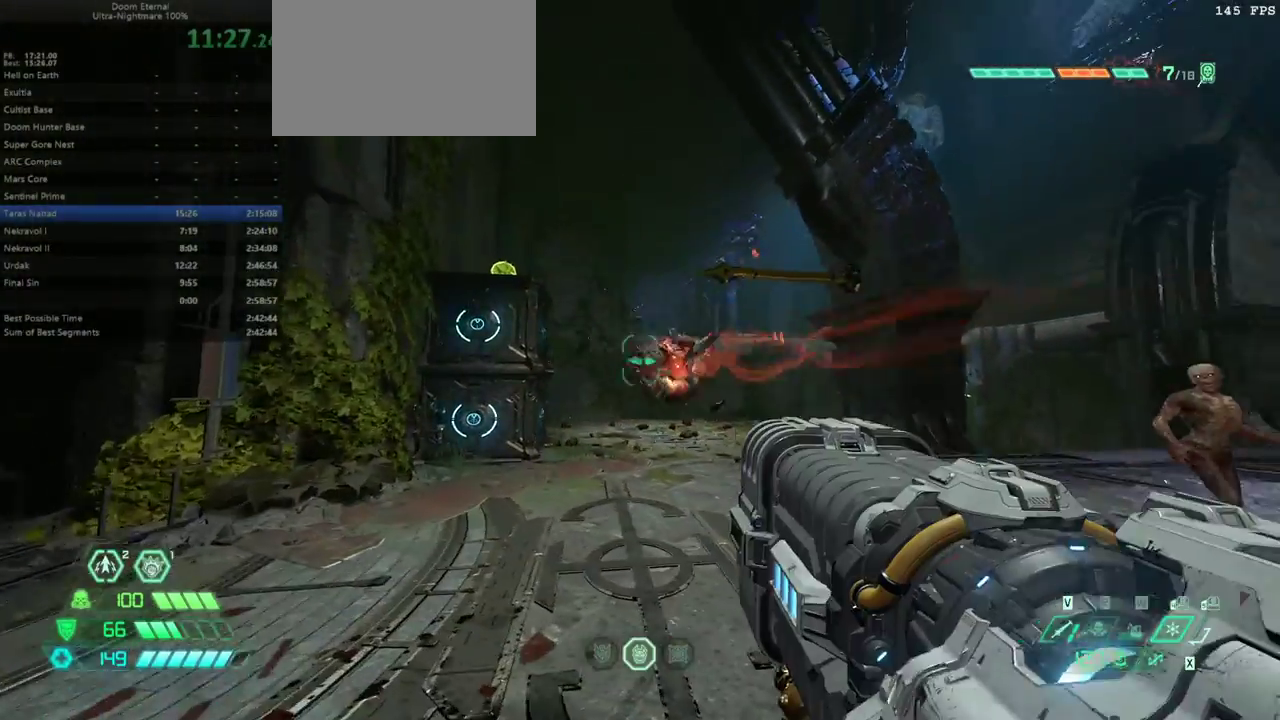
{"keys": ["fw", "l"], "events": [[467, "fw", "down"], [500, "l", "down"]]}